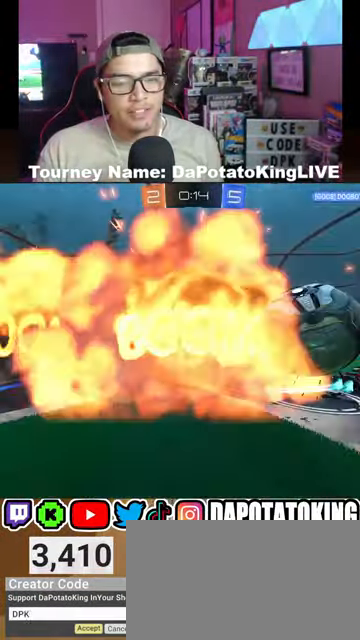
Gameplay with a controller (Xbox layout); each line is a JSON object with the inputs held at the frame after it. "events" lists button and stick changes between this image and that frame as [ms after this image, input, new state], when the widget could be followed in between.
{"buttons": [], "left_stick": "center", "right_stick": "center", "events": []}
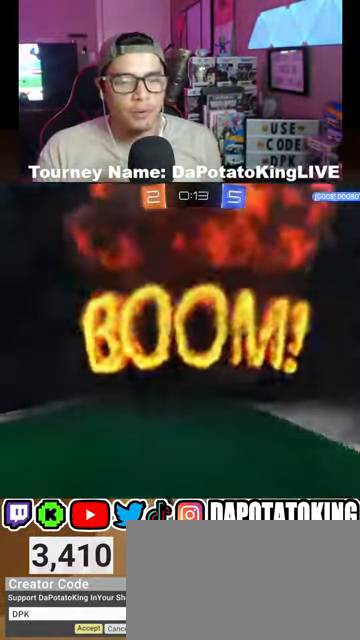
{"buttons": [], "left_stick": "center", "right_stick": "center", "events": []}
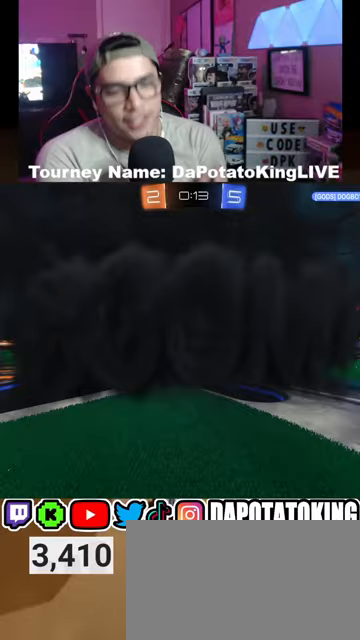
{"buttons": [], "left_stick": "center", "right_stick": "center", "events": []}
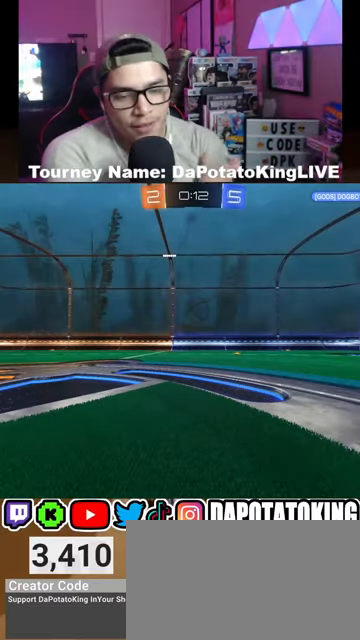
{"buttons": [], "left_stick": "center", "right_stick": "center", "events": []}
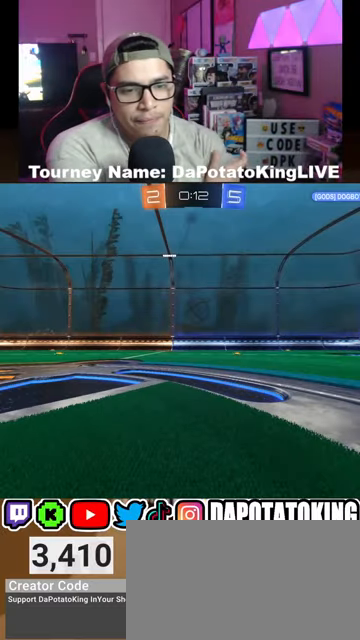
{"buttons": [], "left_stick": "center", "right_stick": "center", "events": []}
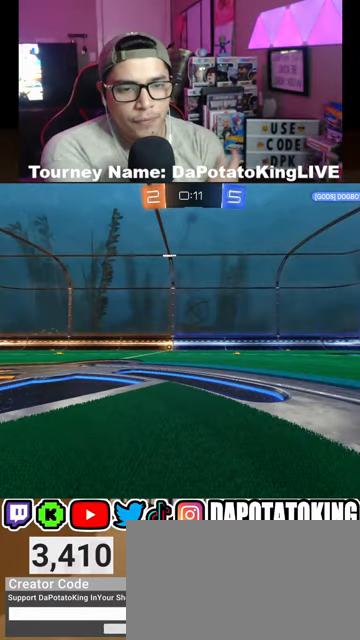
{"buttons": [], "left_stick": "center", "right_stick": "center", "events": []}
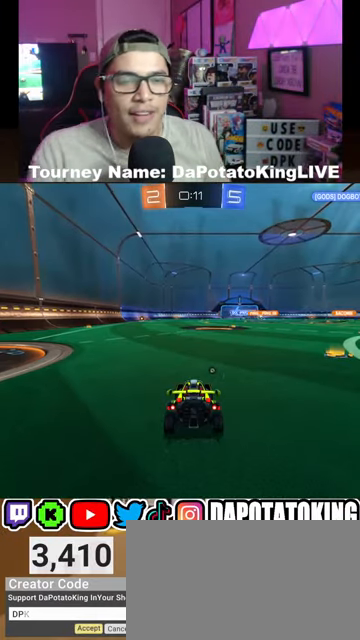
{"buttons": [], "left_stick": "center", "right_stick": "center", "events": [[300, "Y", "down"], [433, "Y", "up"]]}
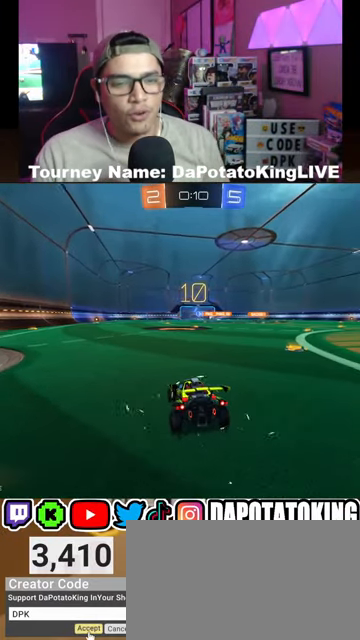
{"buttons": ["R2"], "left_stick": "right", "right_stick": "center", "events": [[67, "left_stick", "right"], [300, "R2", "down"]]}
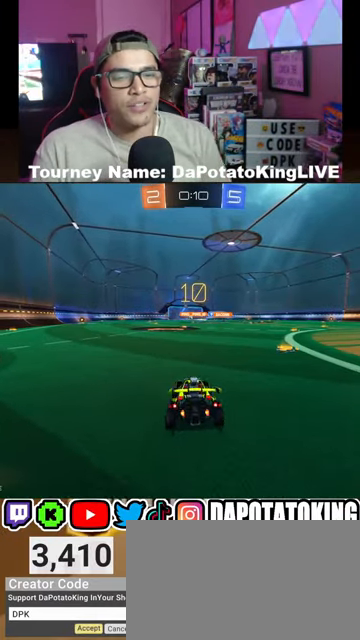
{"buttons": ["R2"], "left_stick": "center", "right_stick": "center", "events": [[500, "left_stick", "center"]]}
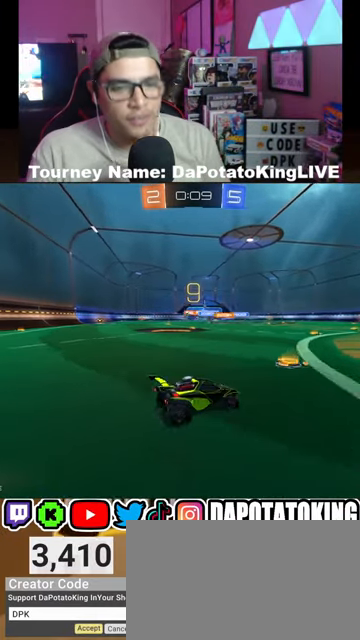
{"buttons": ["R2"], "left_stick": "left", "right_stick": "center", "events": [[100, "left_stick", "left"]]}
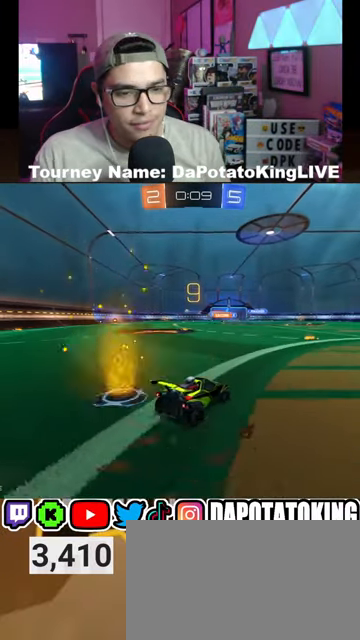
{"buttons": ["R2"], "left_stick": "center", "right_stick": "center", "events": [[367, "left_stick", "center"]]}
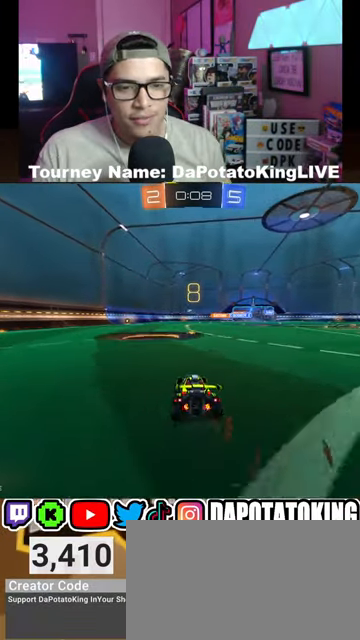
{"buttons": ["R2"], "left_stick": "center", "right_stick": "center", "events": []}
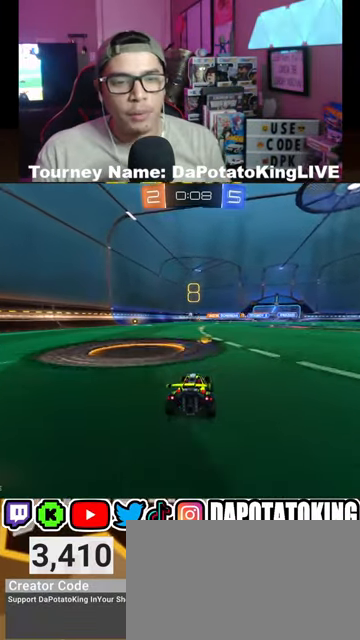
{"buttons": ["R2"], "left_stick": "left", "right_stick": "center", "events": [[400, "left_stick", "left"]]}
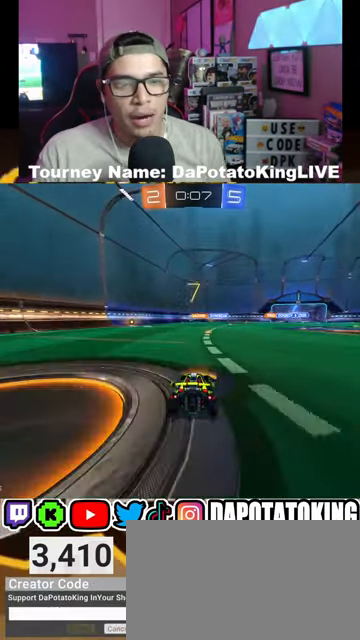
{"buttons": ["R2"], "left_stick": "right", "right_stick": "center", "events": [[233, "left_stick", "center"], [467, "left_stick", "right"]]}
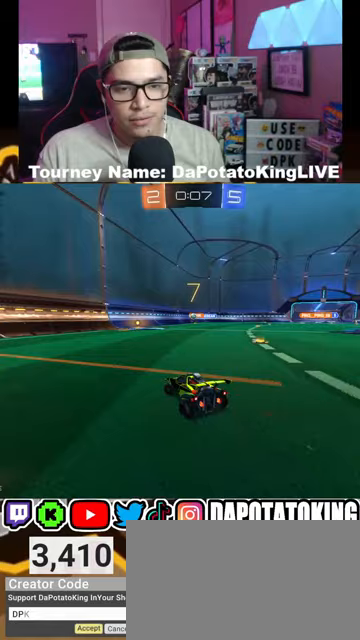
{"buttons": ["R2"], "left_stick": "center", "right_stick": "center", "events": [[133, "left_stick", "center"]]}
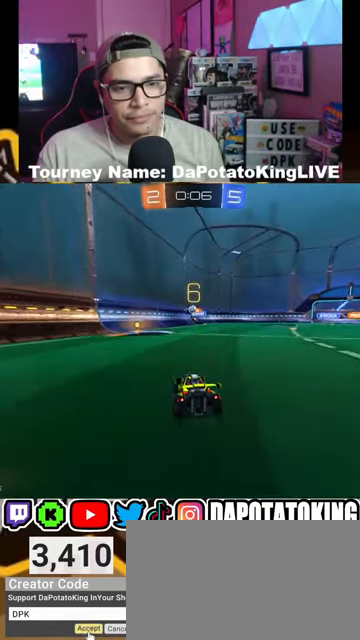
{"buttons": [], "left_stick": "center", "right_stick": "center", "events": [[300, "left_stick", "down-left"], [433, "left_stick", "center"], [500, "R2", "up"]]}
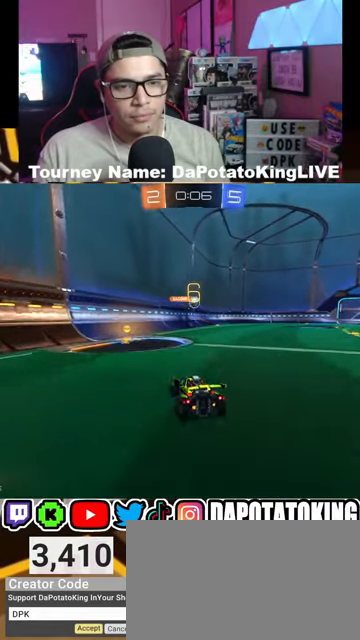
{"buttons": [], "left_stick": "center", "right_stick": "center", "events": [[33, "L2", "down"], [33, "left_stick", "right"], [167, "R2", "down"], [200, "L2", "up"], [233, "left_stick", "center"], [300, "left_stick", "right"], [400, "left_stick", "center"], [433, "R2", "up"]]}
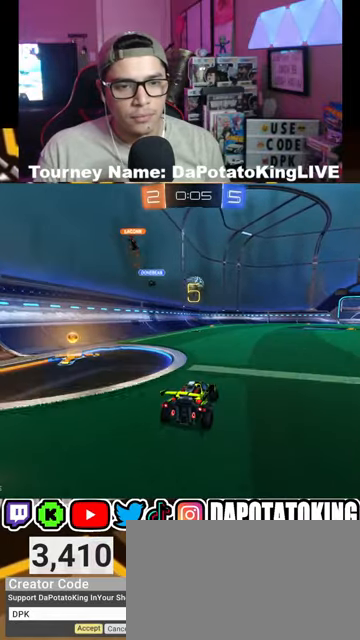
{"buttons": ["A", "R1", "R2"], "left_stick": "center", "right_stick": "center", "events": [[67, "left_stick", "right"], [100, "L2", "down"], [300, "L2", "up"], [333, "R2", "down"], [400, "A", "down"], [433, "R1", "down"], [500, "left_stick", "center"]]}
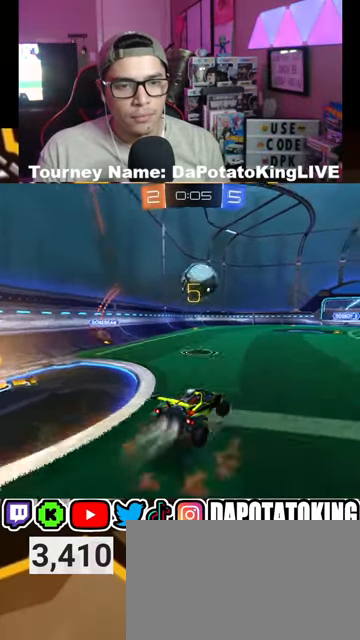
{"buttons": ["A", "R1", "R2"], "left_stick": "down-left", "right_stick": "center", "events": [[400, "left_stick", "down-left"]]}
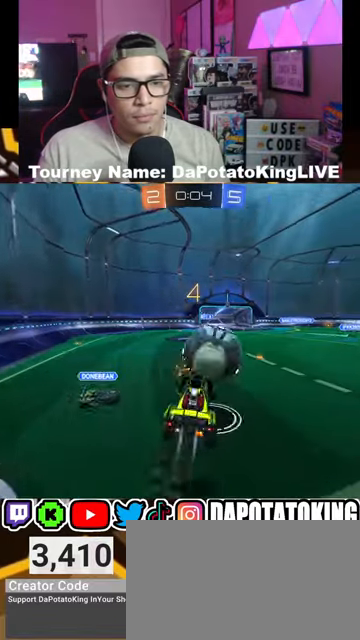
{"buttons": ["R2"], "left_stick": "up-right", "right_stick": "center", "events": [[167, "left_stick", "center"], [200, "A", "up"], [233, "R1", "up"], [267, "left_stick", "up-right"]]}
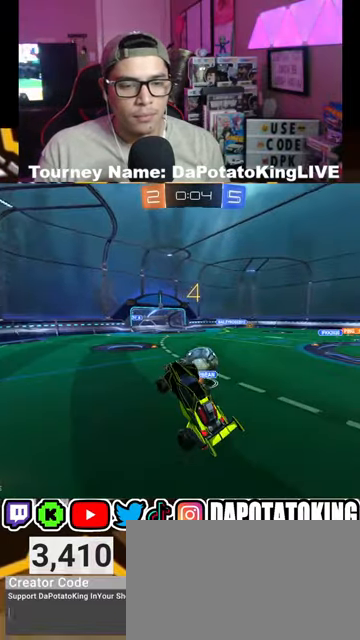
{"buttons": ["R2"], "left_stick": "center", "right_stick": "center", "events": [[133, "left_stick", "down-right"], [300, "left_stick", "center"], [333, "L2", "down"], [500, "L2", "up"]]}
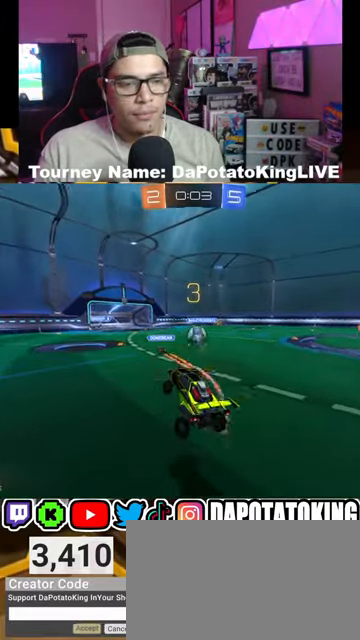
{"buttons": ["R2"], "left_stick": "right", "right_stick": "center", "events": [[200, "left_stick", "right"], [367, "L1", "down"], [467, "L1", "up"]]}
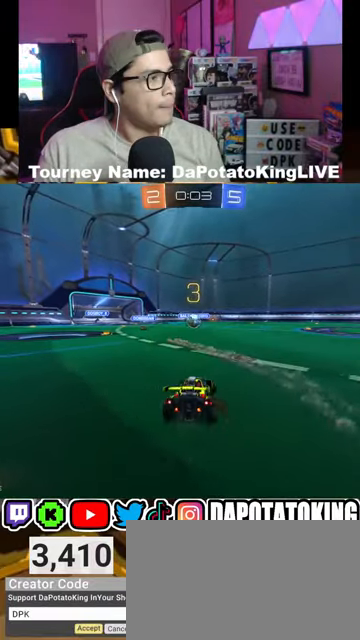
{"buttons": ["R1", "R2"], "left_stick": "right", "right_stick": "center", "events": [[100, "R1", "down"], [167, "R1", "up"], [300, "R1", "down"], [367, "R1", "up"], [467, "R1", "down"]]}
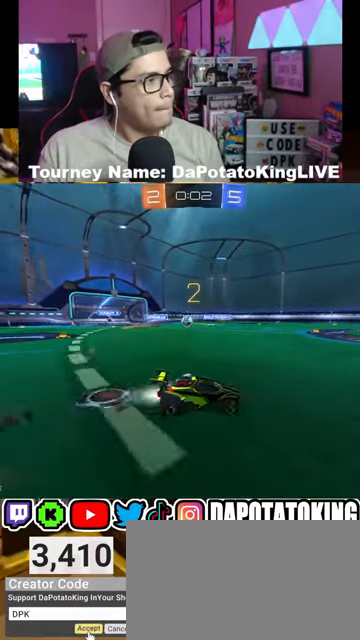
{"buttons": ["R2"], "left_stick": "center", "right_stick": "center", "events": [[33, "R1", "up"], [33, "left_stick", "center"], [133, "R1", "down"], [267, "R1", "up"], [367, "R1", "down"], [467, "R1", "up"]]}
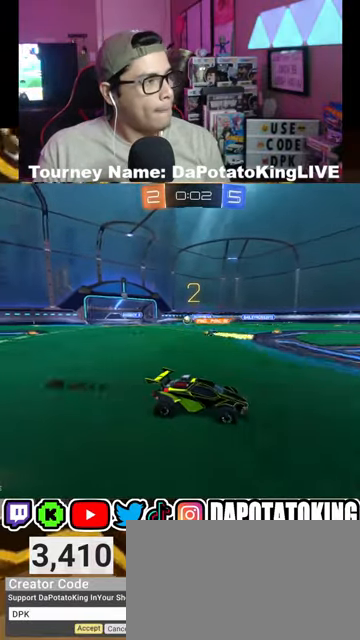
{"buttons": ["R2"], "left_stick": "center", "right_stick": "center", "events": []}
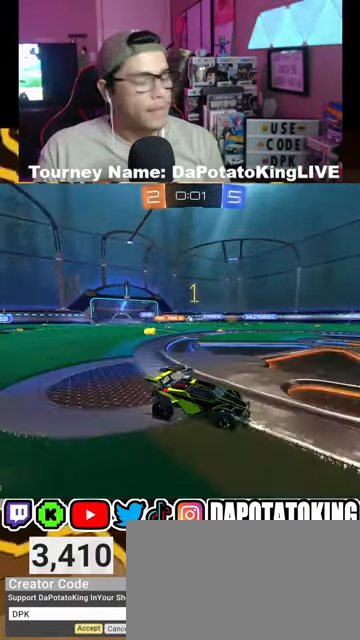
{"buttons": ["R2"], "left_stick": "center", "right_stick": "center", "events": [[200, "left_stick", "left"], [400, "left_stick", "center"]]}
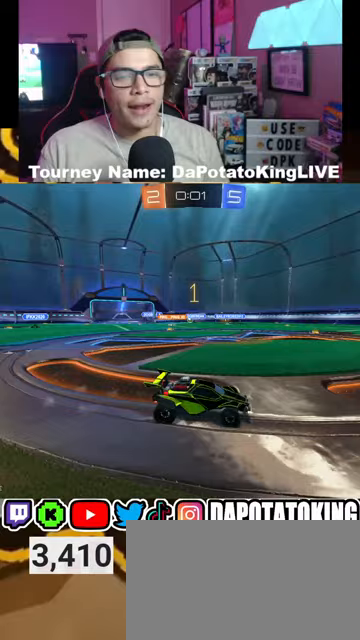
{"buttons": ["R2"], "left_stick": "center", "right_stick": "center", "events": [[167, "left_stick", "left"], [400, "left_stick", "center"]]}
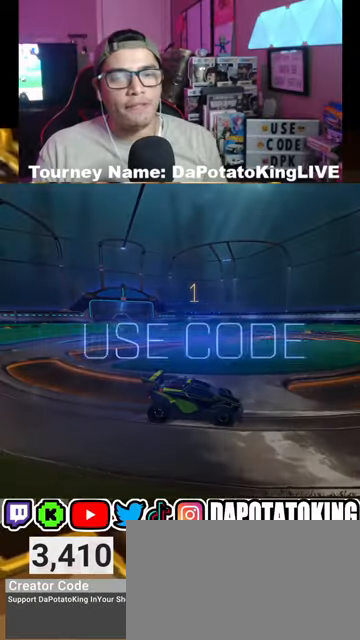
{"buttons": [], "left_stick": "center", "right_stick": "center", "events": [[400, "R2", "up"]]}